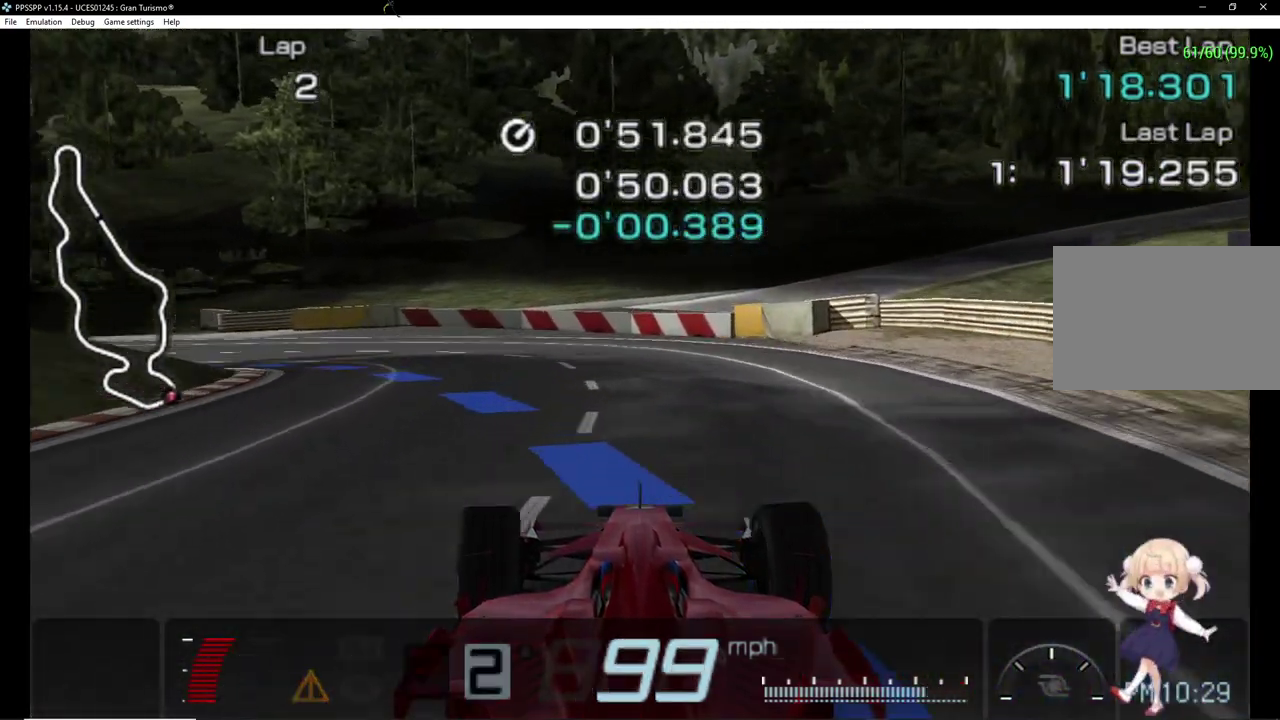
Gameplay with a controller (PlayStation layout); each line is a JSON object with the inputs held at the frame after it. "events" lists button and stick changes between this image and that frame as [ms after this image, input, new state], when the widget could be followed in between. Not read: L2 L3 R2 R3 left_stick right_stick.
{"buttons": ["DPAD_LEFT"], "events": [[120, "TRIANGLE", "up"]]}
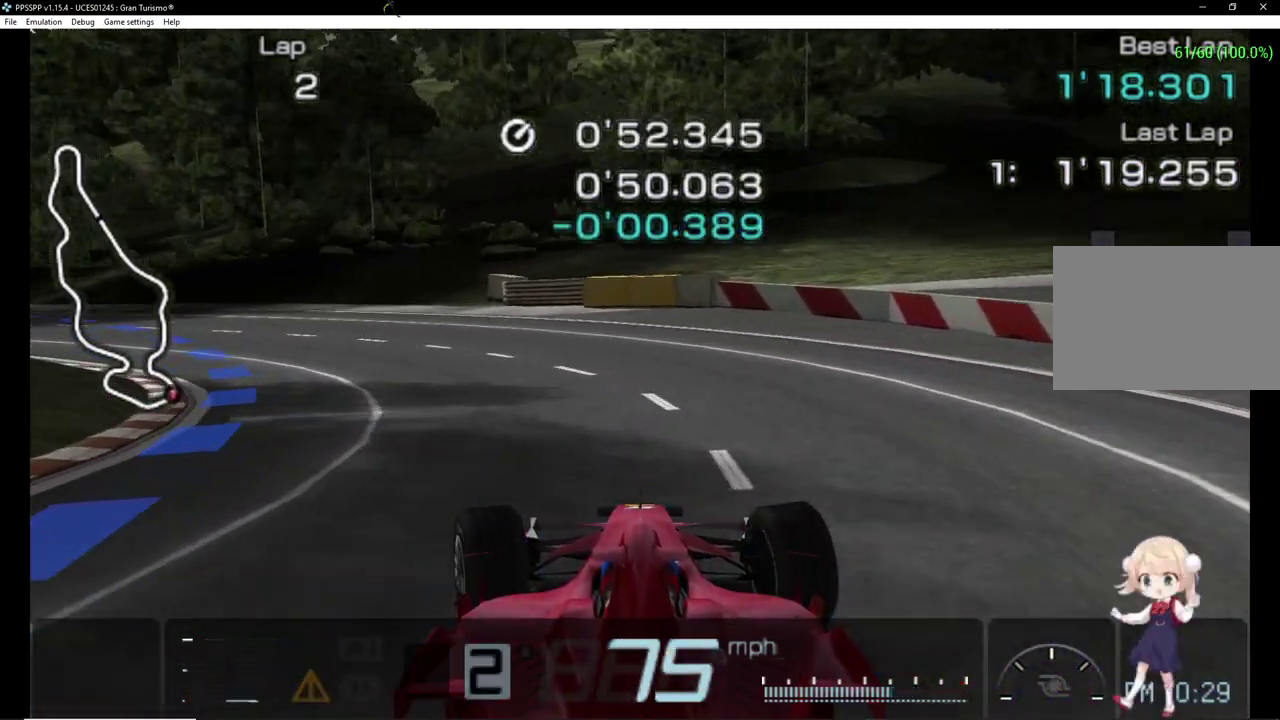
{"buttons": ["CROSS", "DPAD_LEFT"], "events": [[220, "CROSS", "down"]]}
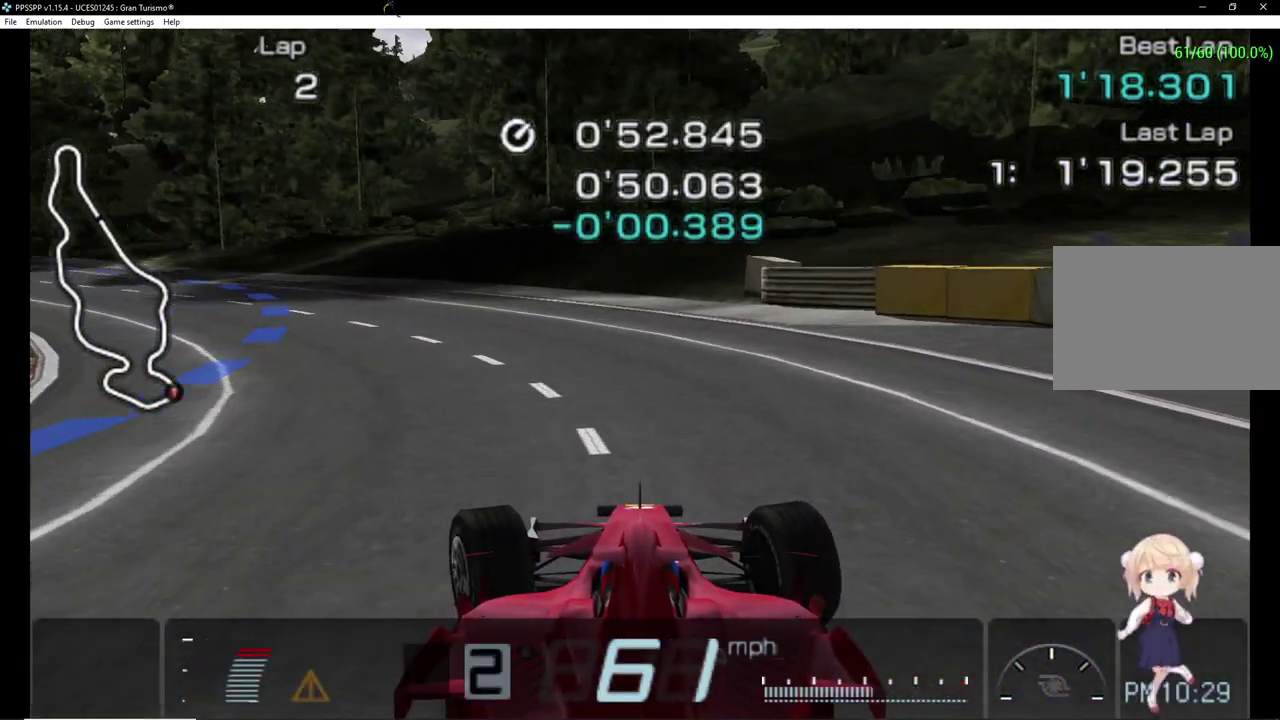
{"buttons": ["CROSS"], "events": [[480, "DPAD_LEFT", "up"]]}
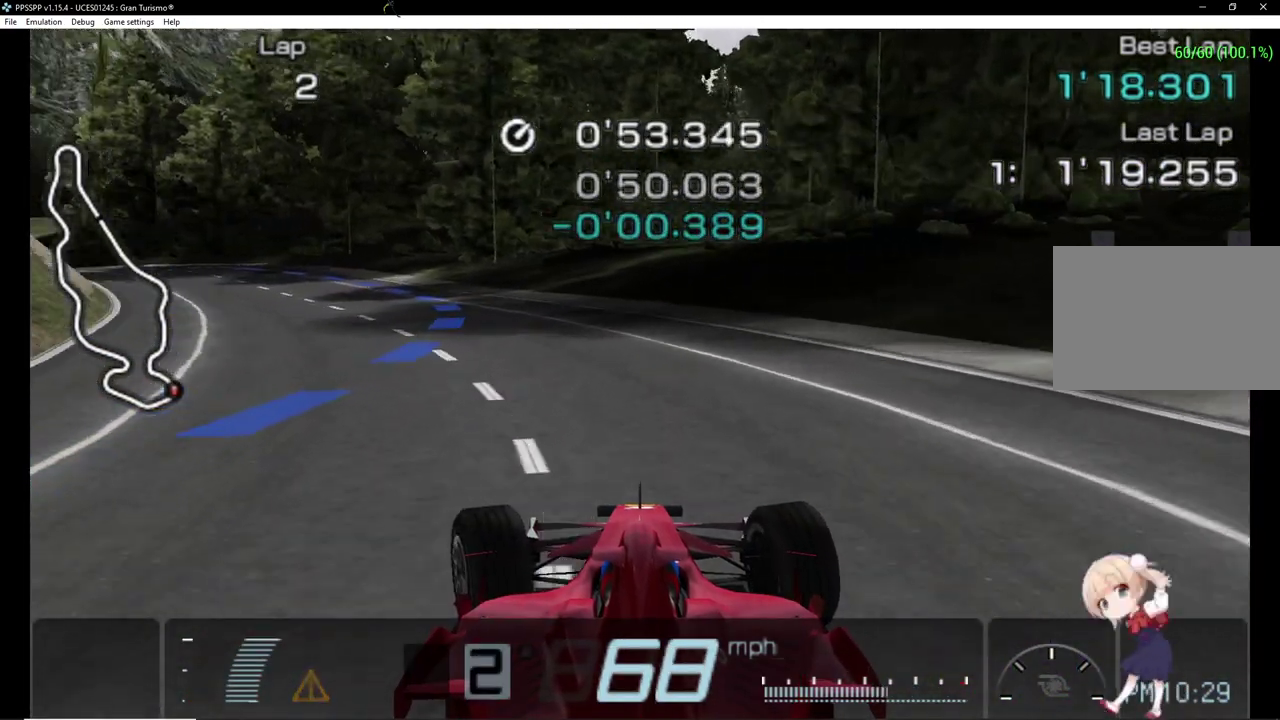
{"buttons": ["CROSS", "DPAD_LEFT"], "events": [[120, "DPAD_LEFT", "down"], [260, "DPAD_LEFT", "up"], [500, "DPAD_LEFT", "down"]]}
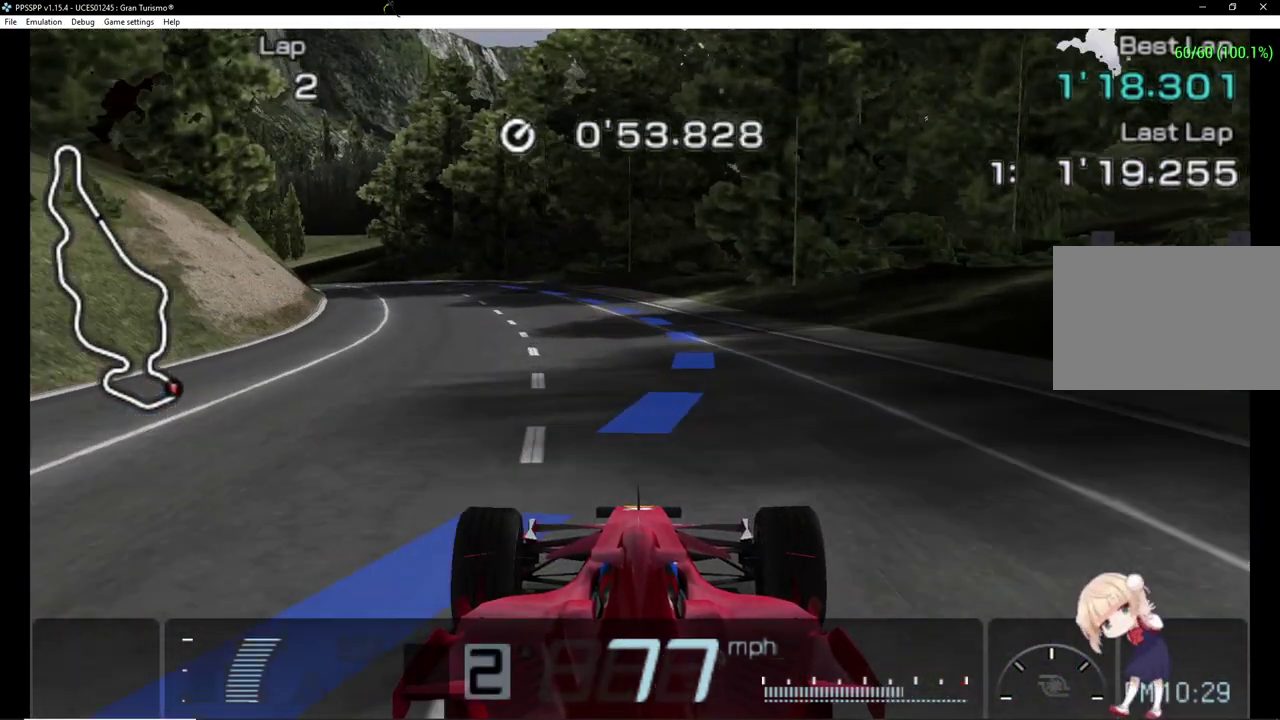
{"buttons": ["CROSS", "DPAD_LEFT"], "events": [[400, "DPAD_LEFT", "up"], [500, "DPAD_LEFT", "down"]]}
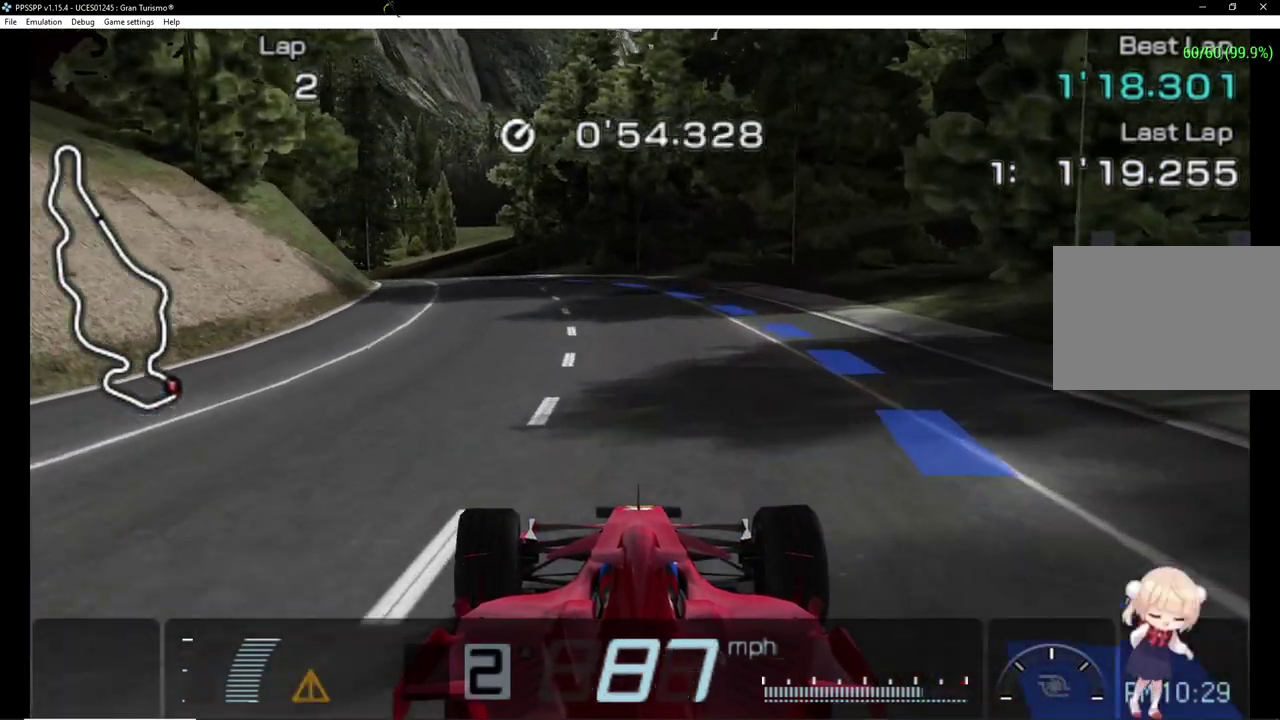
{"buttons": ["CROSS"], "events": [[140, "L1", "down"], [180, "DPAD_LEFT", "up"], [320, "L1", "up"], [340, "DPAD_LEFT", "down"], [500, "DPAD_LEFT", "up"]]}
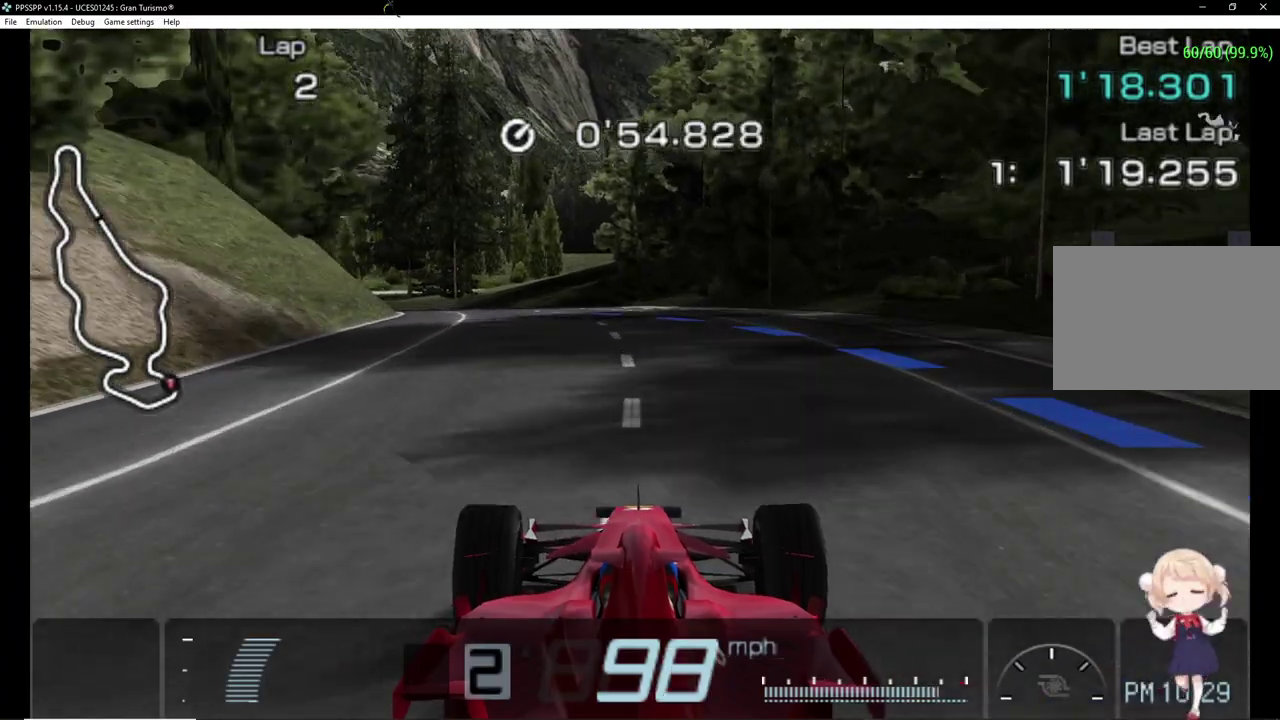
{"buttons": ["CROSS", "DPAD_LEFT"], "events": [[40, "DPAD_LEFT", "down"], [280, "DPAD_LEFT", "up"], [340, "DPAD_LEFT", "down"]]}
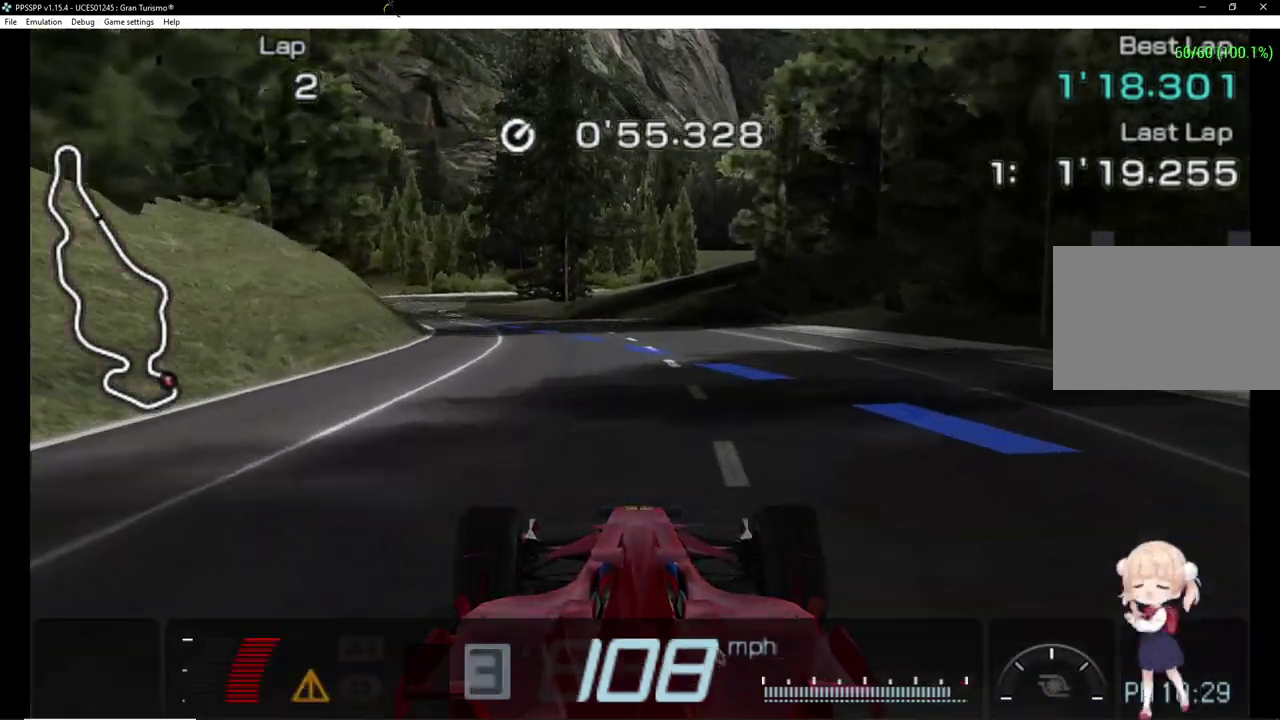
{"buttons": ["CROSS", "DPAD_LEFT"], "events": [[20, "DPAD_LEFT", "up"], [140, "DPAD_LEFT", "down"]]}
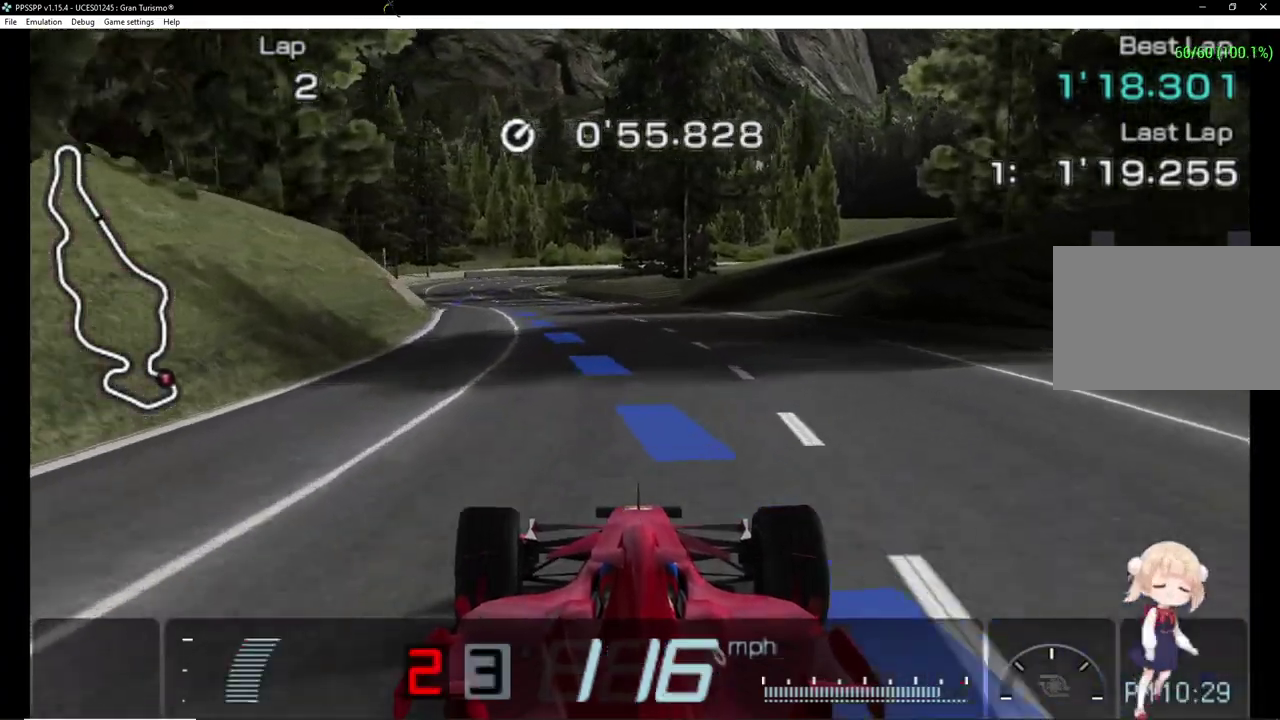
{"buttons": ["CROSS", "DPAD_LEFT"], "events": [[100, "DPAD_LEFT", "up"], [420, "DPAD_LEFT", "down"]]}
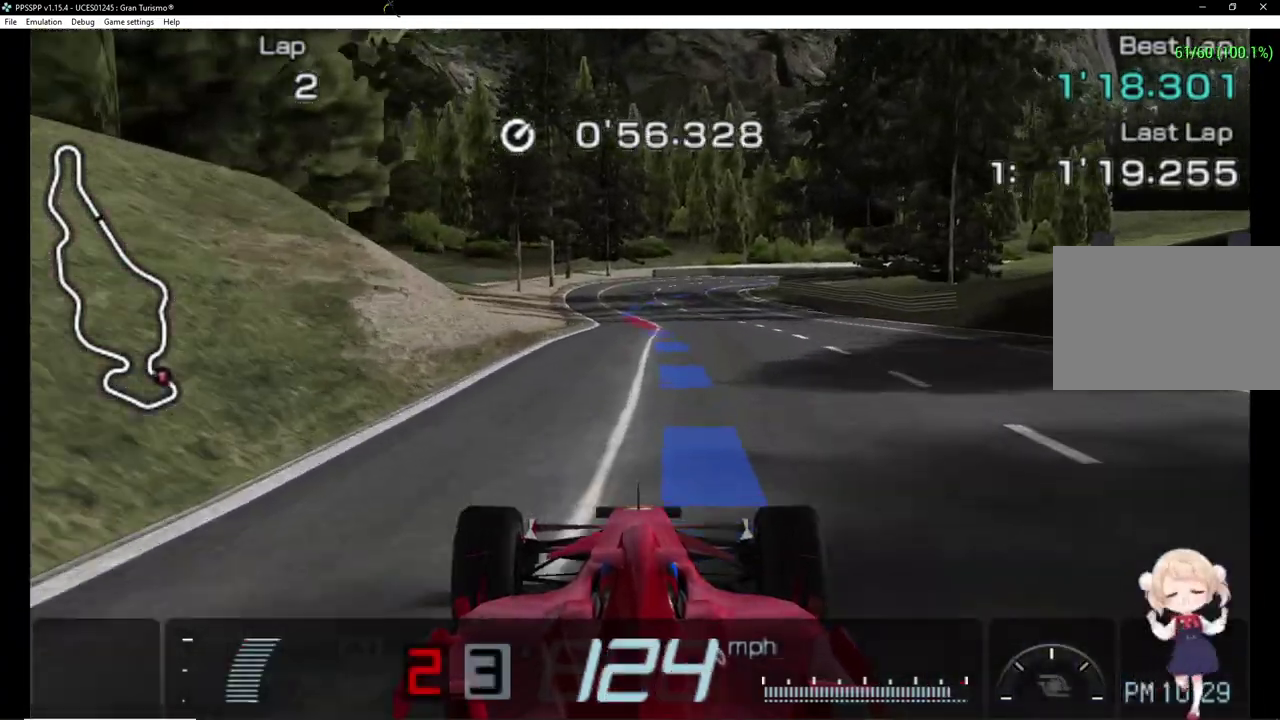
{"buttons": ["CROSS"], "events": [[60, "DPAD_LEFT", "up"], [160, "DPAD_LEFT", "down"], [320, "DPAD_LEFT", "up"]]}
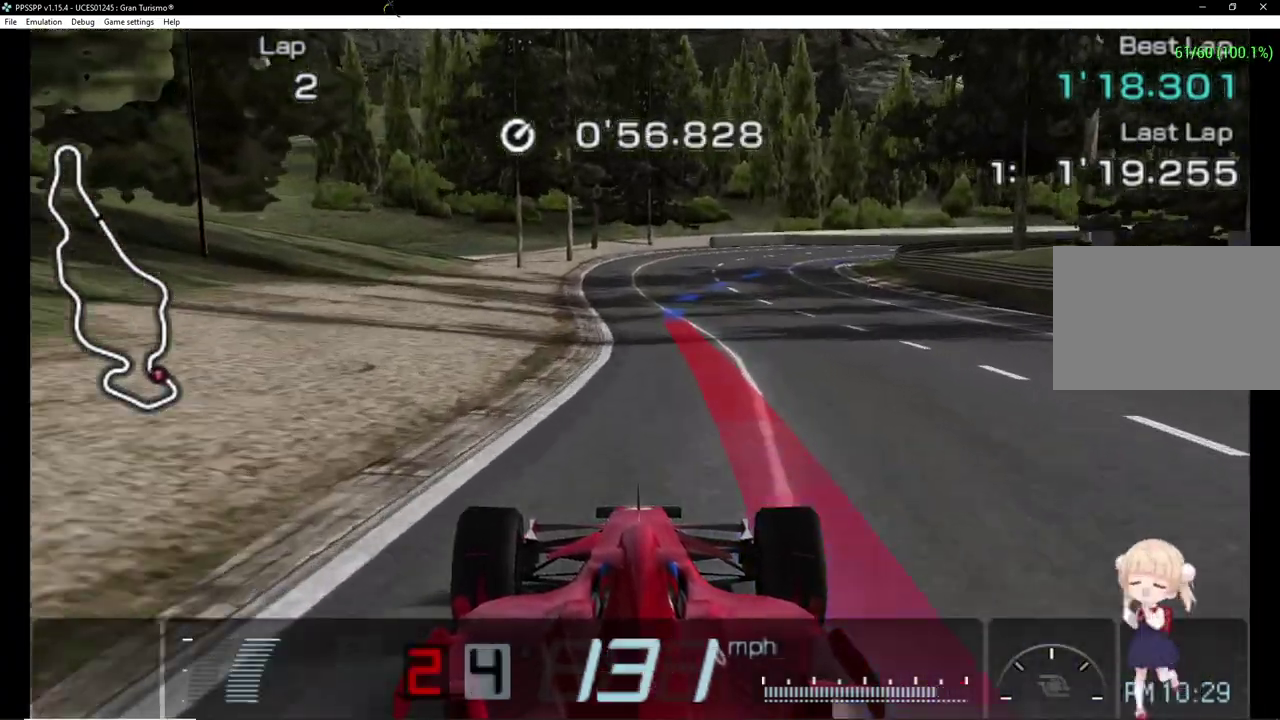
{"buttons": ["DPAD_RIGHT"], "events": [[160, "CROSS", "up"], [220, "TRIANGLE", "down"], [260, "DPAD_RIGHT", "down"], [480, "TRIANGLE", "up"]]}
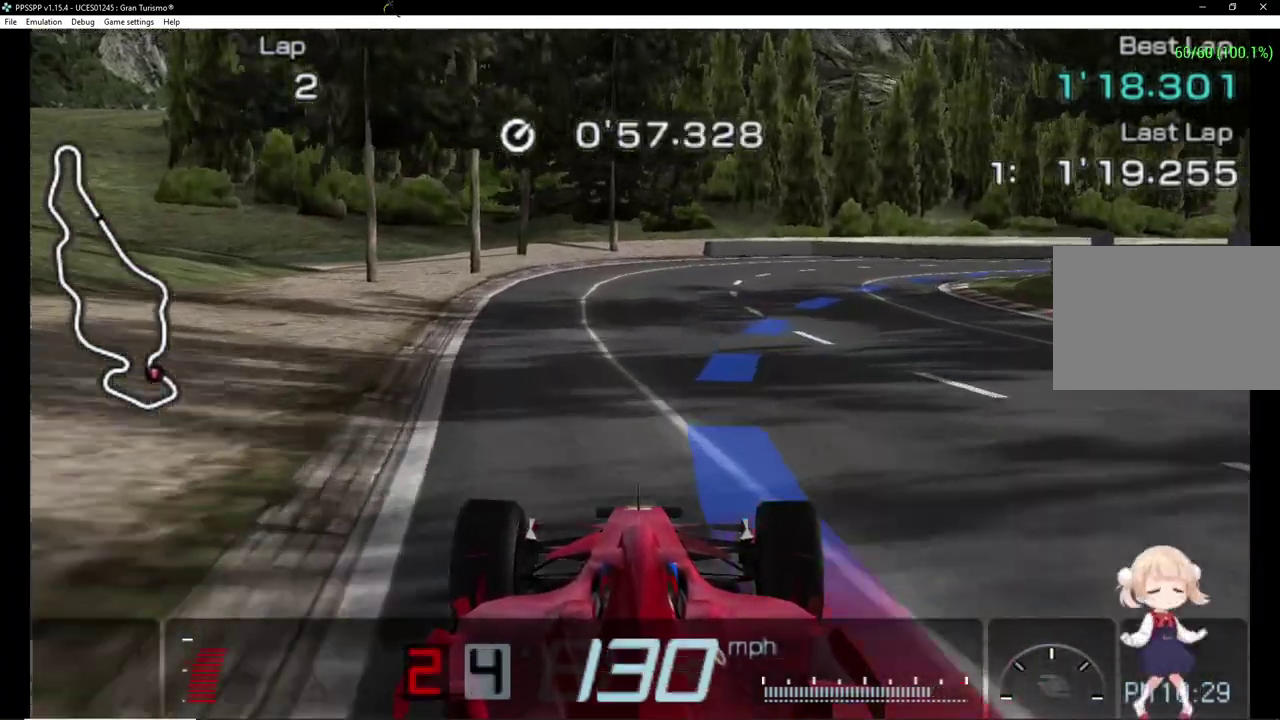
{"buttons": ["DPAD_RIGHT"], "events": [[100, "TRIANGLE", "down"], [220, "TRIANGLE", "up"]]}
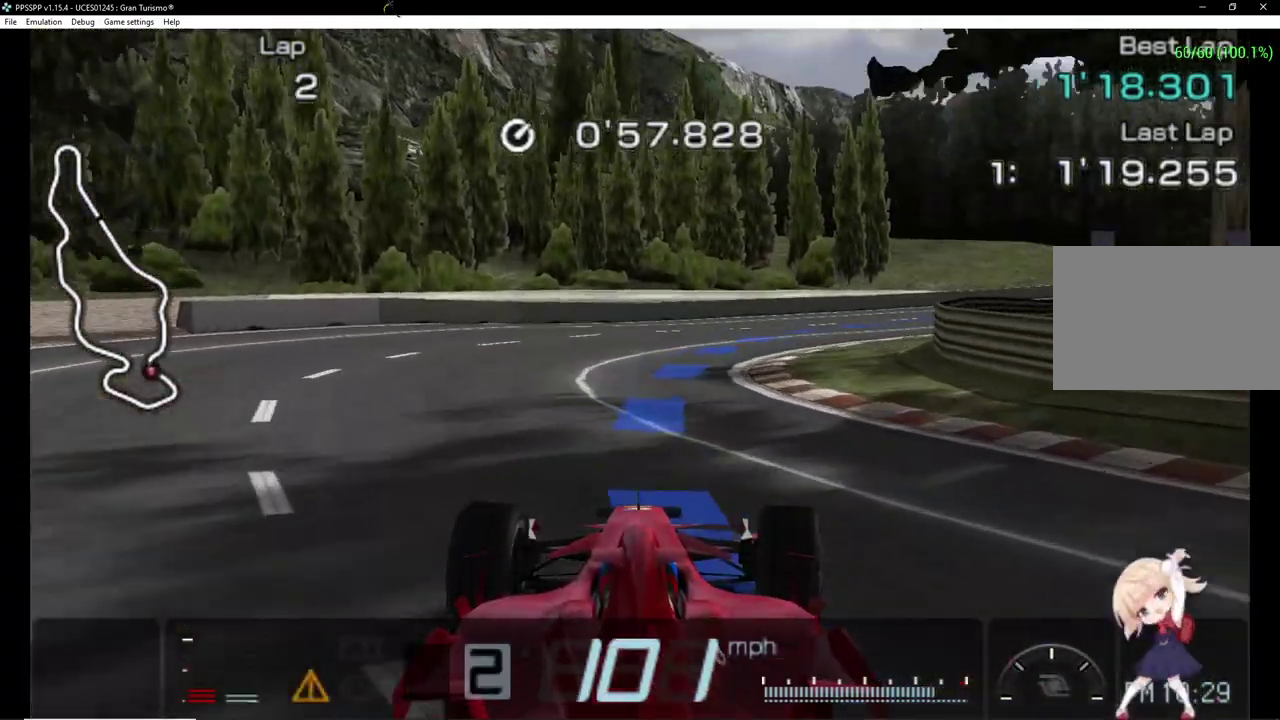
{"buttons": ["CROSS", "DPAD_RIGHT"], "events": [[260, "CROSS", "down"]]}
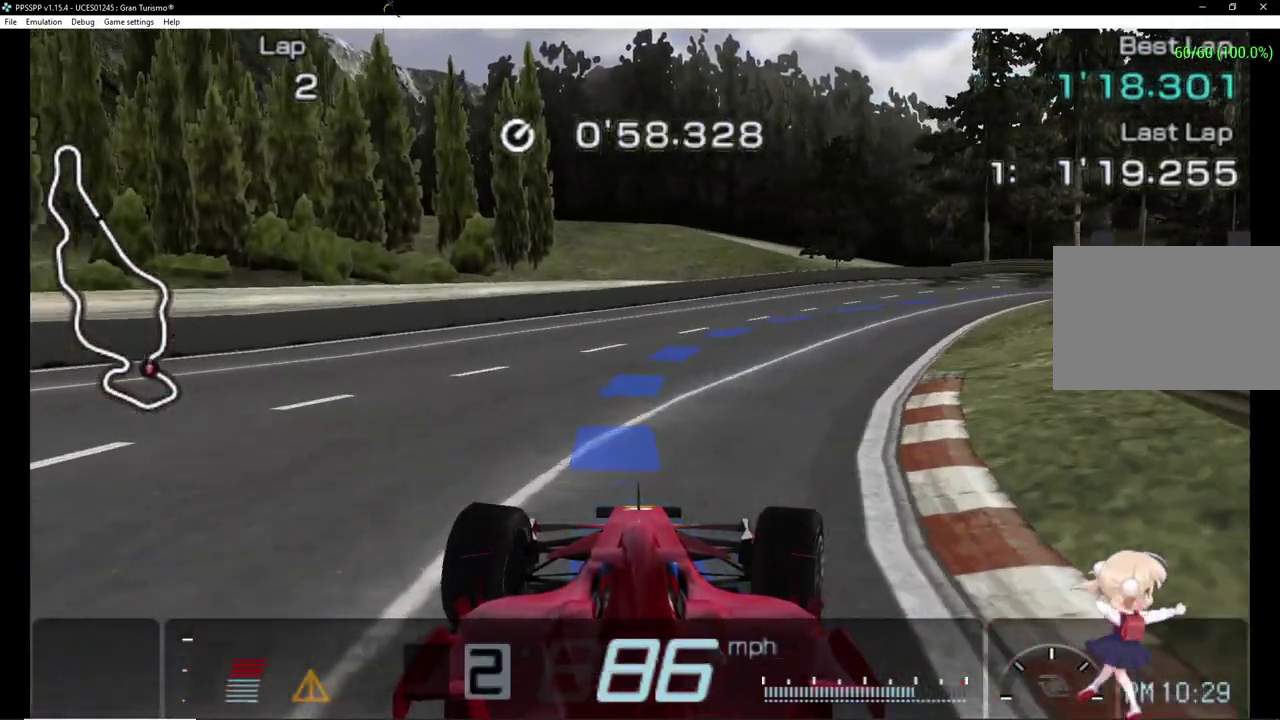
{"buttons": ["CROSS", "DPAD_RIGHT"], "events": []}
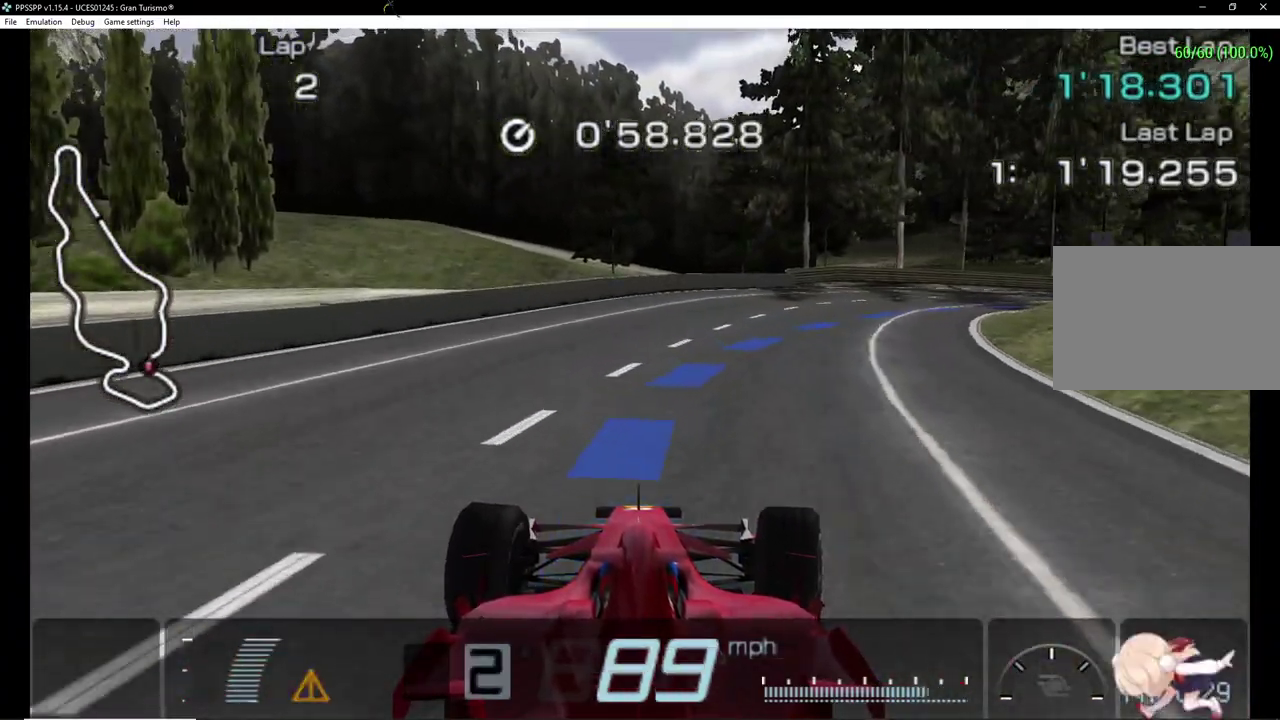
{"buttons": ["CROSS", "DPAD_RIGHT"], "events": []}
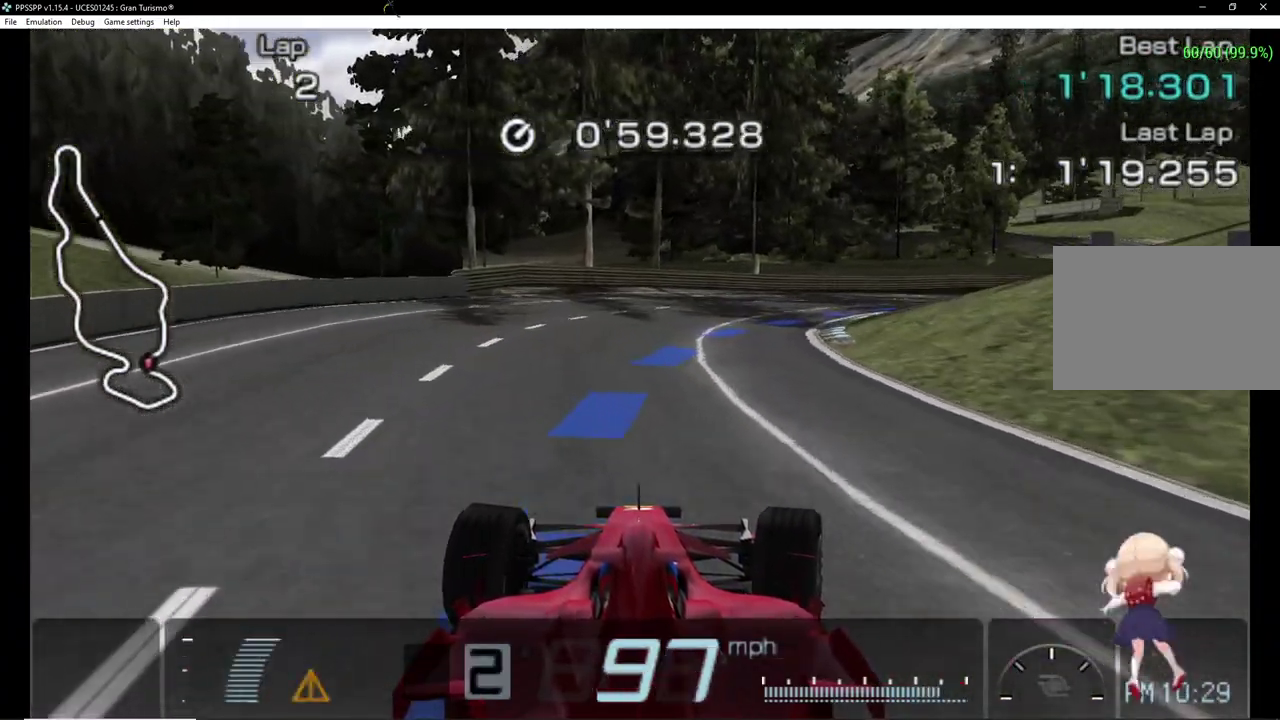
{"buttons": ["CROSS"], "events": [[420, "DPAD_RIGHT", "up"]]}
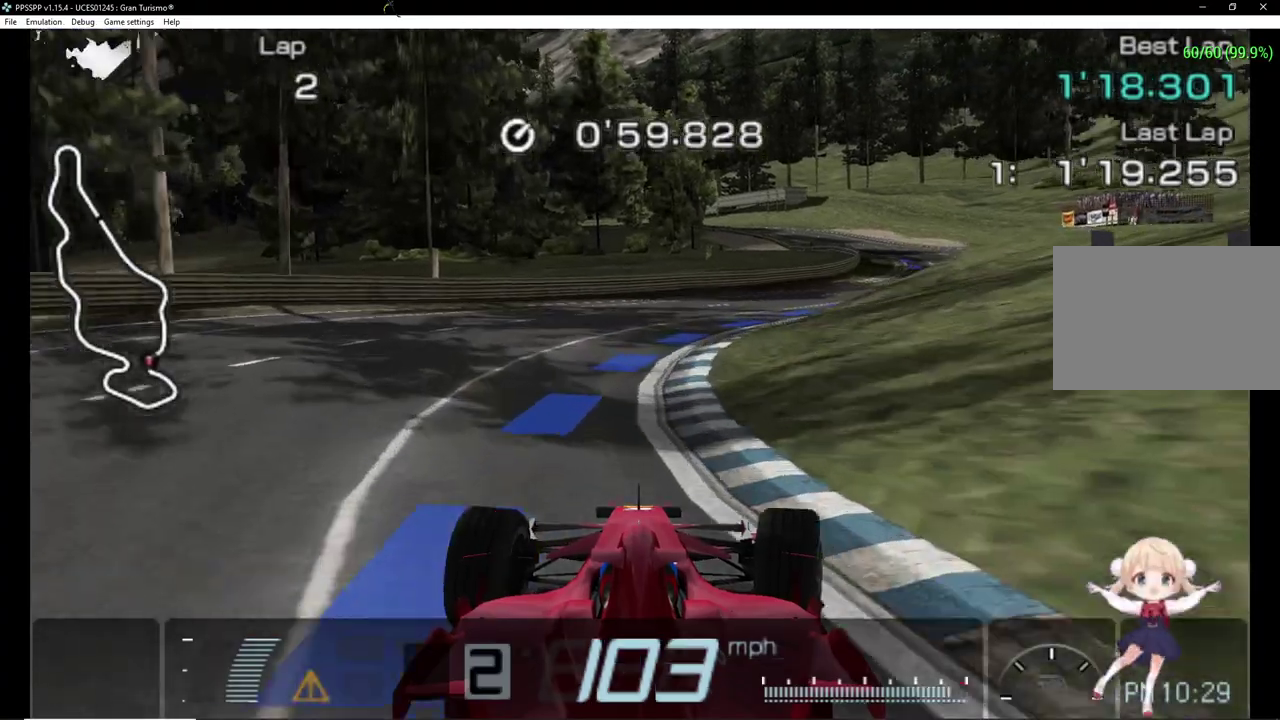
{"buttons": ["CROSS", "DPAD_RIGHT"], "events": [[80, "DPAD_RIGHT", "down"]]}
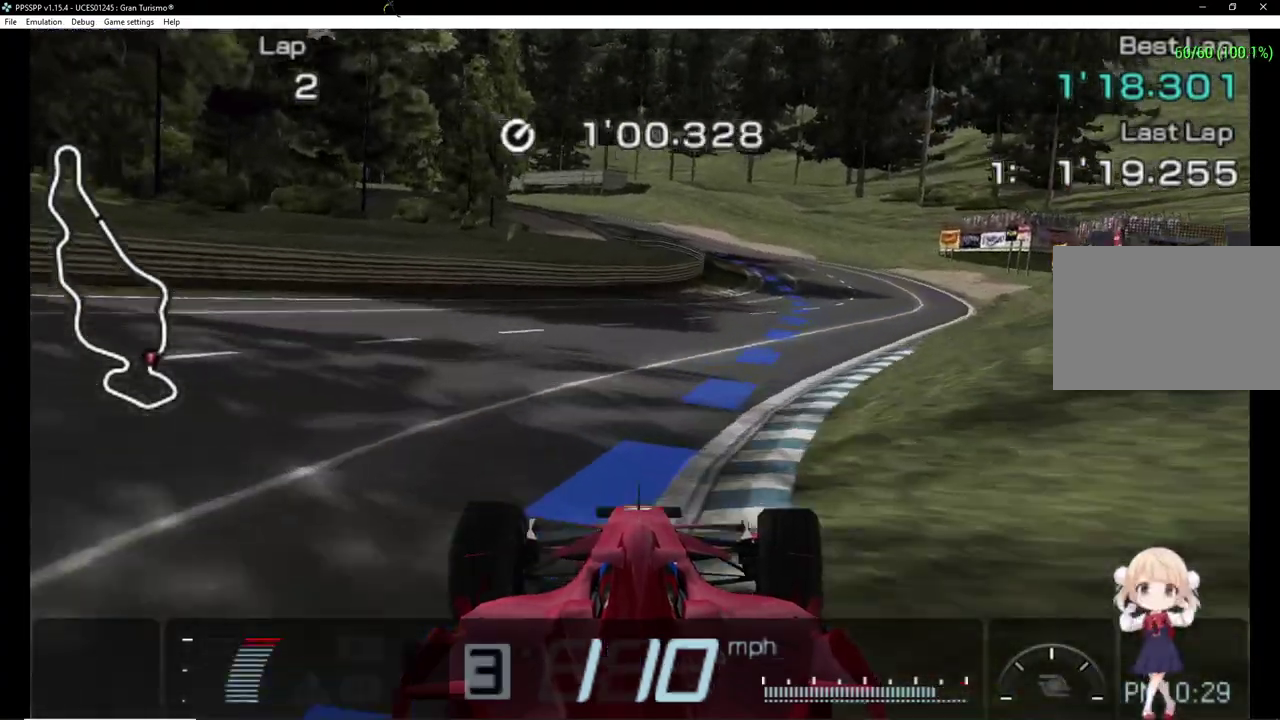
{"buttons": ["CROSS"], "events": [[180, "DPAD_RIGHT", "up"], [300, "DPAD_LEFT", "down"], [500, "DPAD_LEFT", "up"]]}
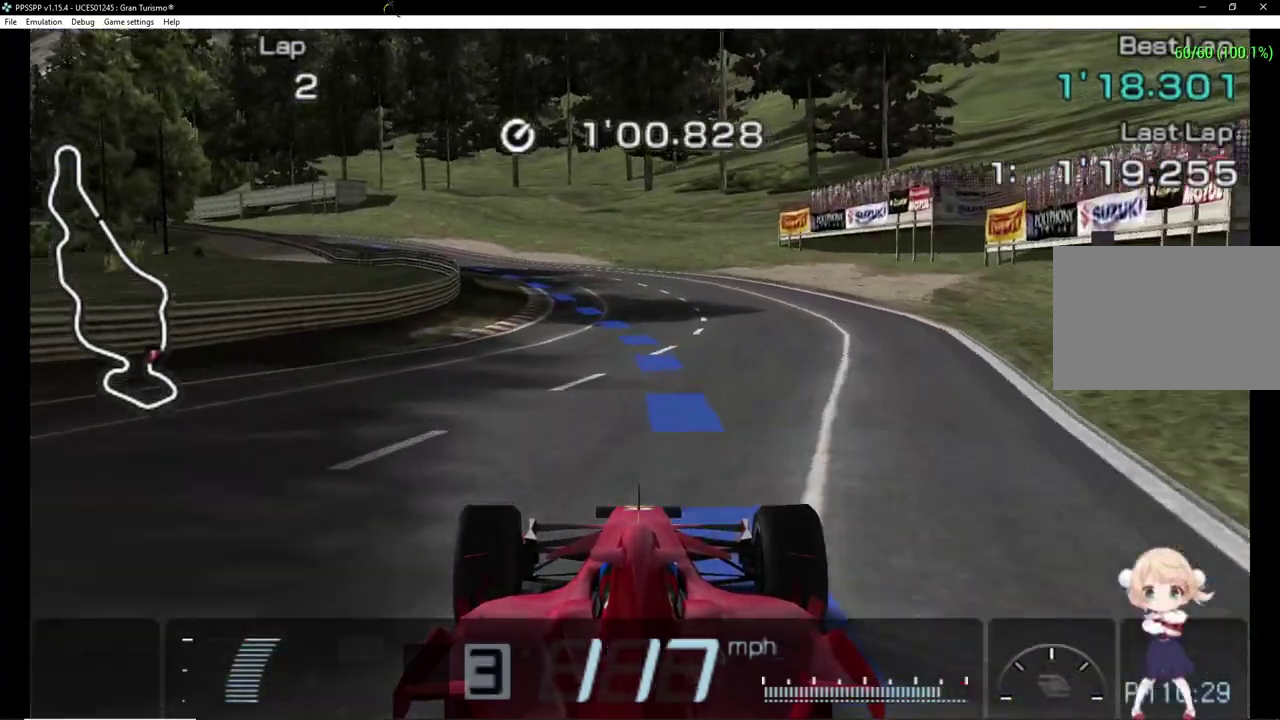
{"buttons": ["CROSS", "DPAD_LEFT"], "events": [[360, "DPAD_LEFT", "down"]]}
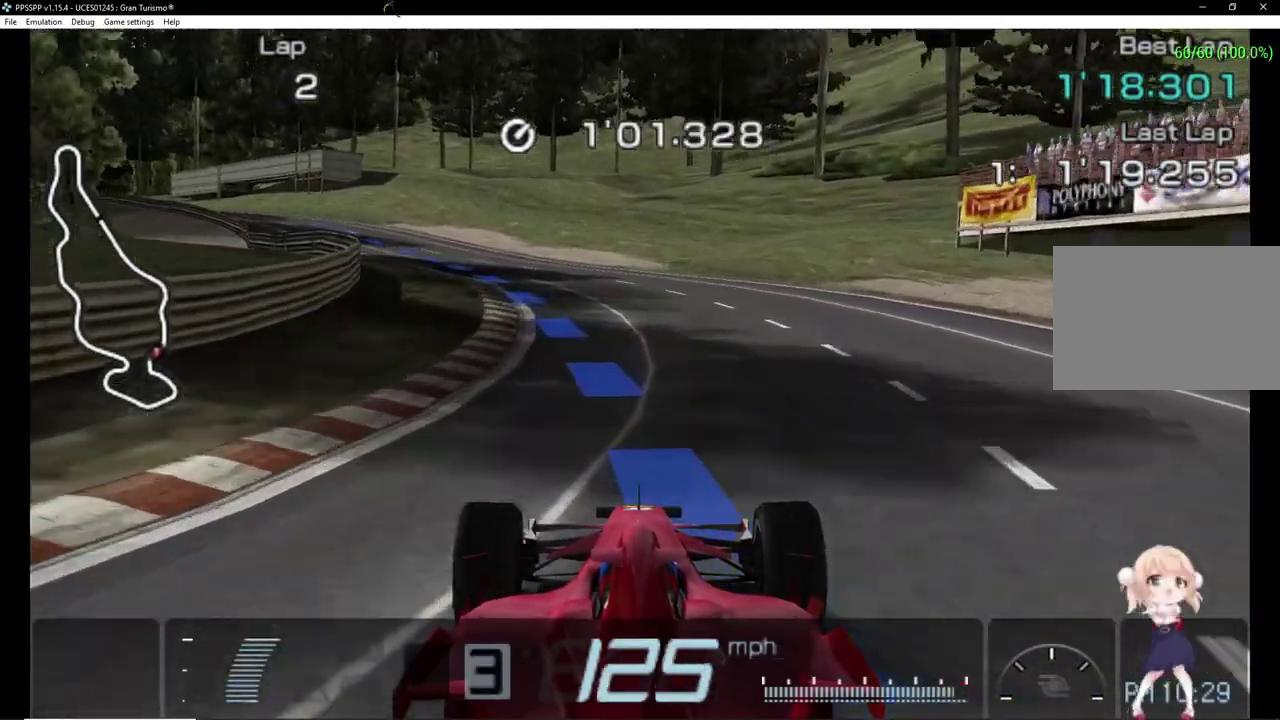
{"buttons": ["CROSS", "DPAD_LEFT"], "events": [[380, "CROSS", "up"], [480, "CROSS", "down"]]}
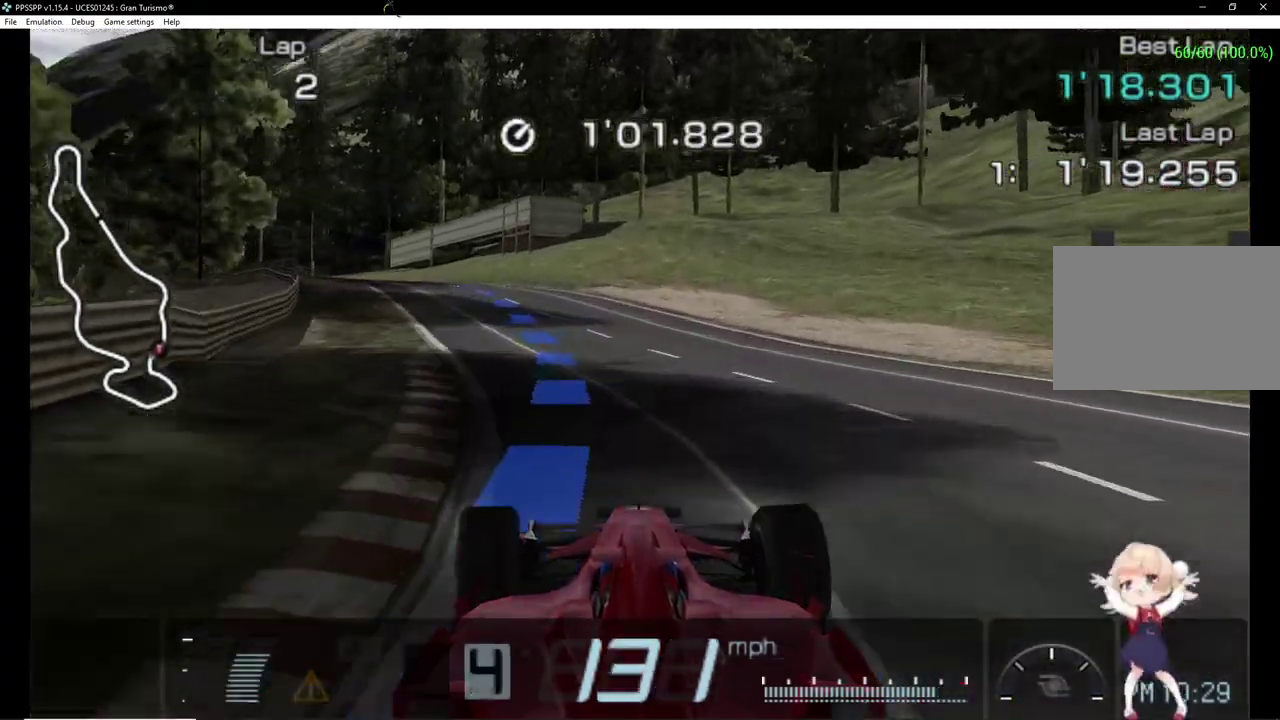
{"buttons": ["CROSS"], "events": [[160, "DPAD_LEFT", "up"], [240, "DPAD_LEFT", "down"], [420, "DPAD_LEFT", "up"]]}
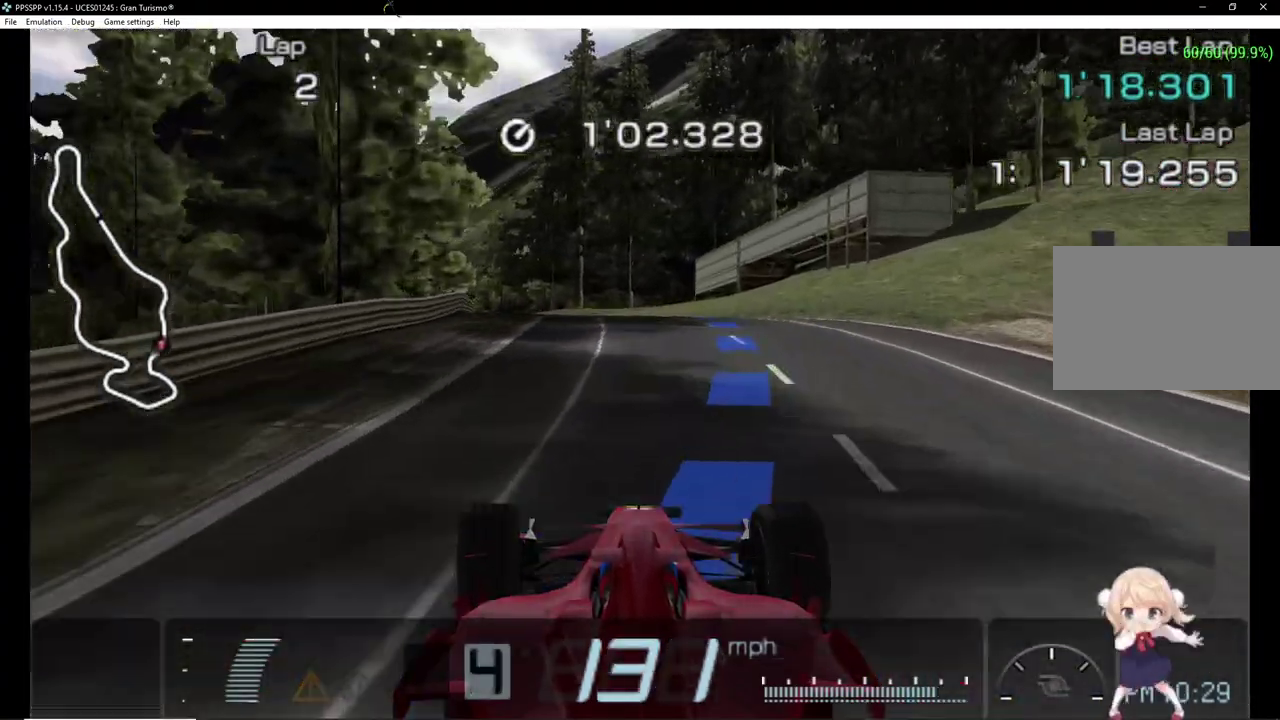
{"buttons": ["CROSS", "DPAD_RIGHT"], "events": [[380, "DPAD_RIGHT", "down"]]}
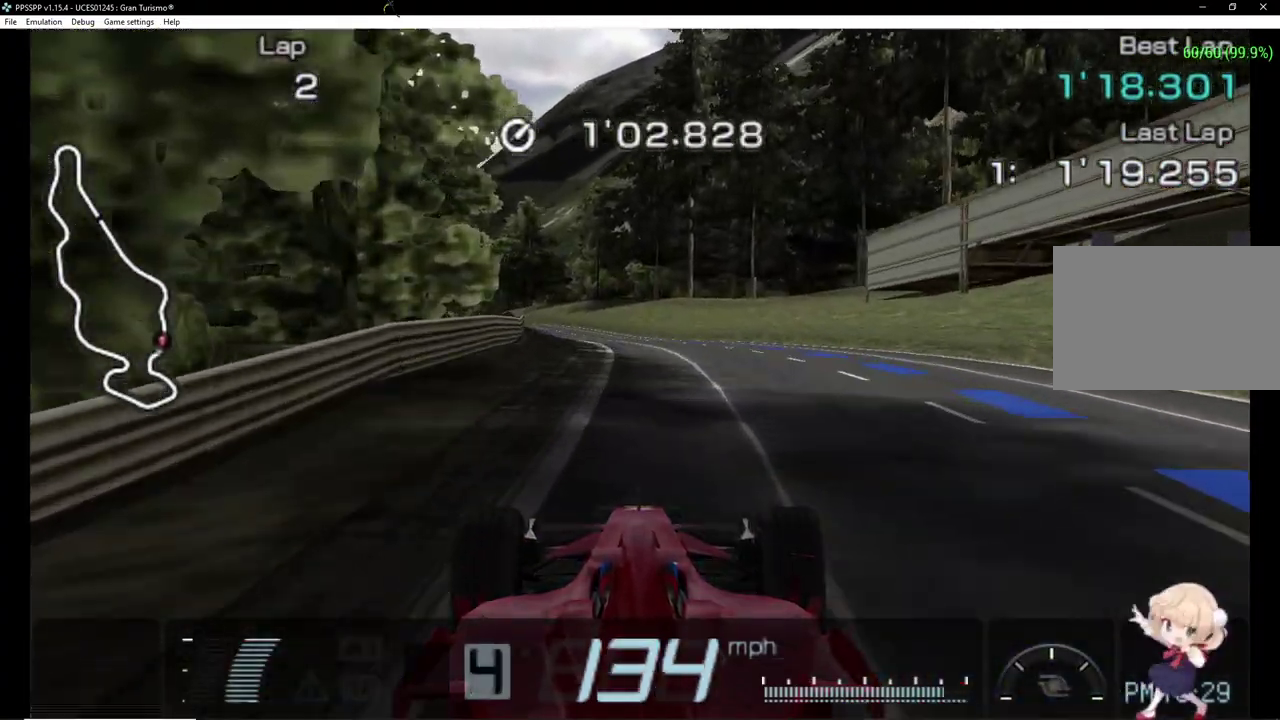
{"buttons": ["CROSS"], "events": [[20, "DPAD_RIGHT", "up"], [120, "DPAD_LEFT", "down"], [380, "DPAD_LEFT", "up"]]}
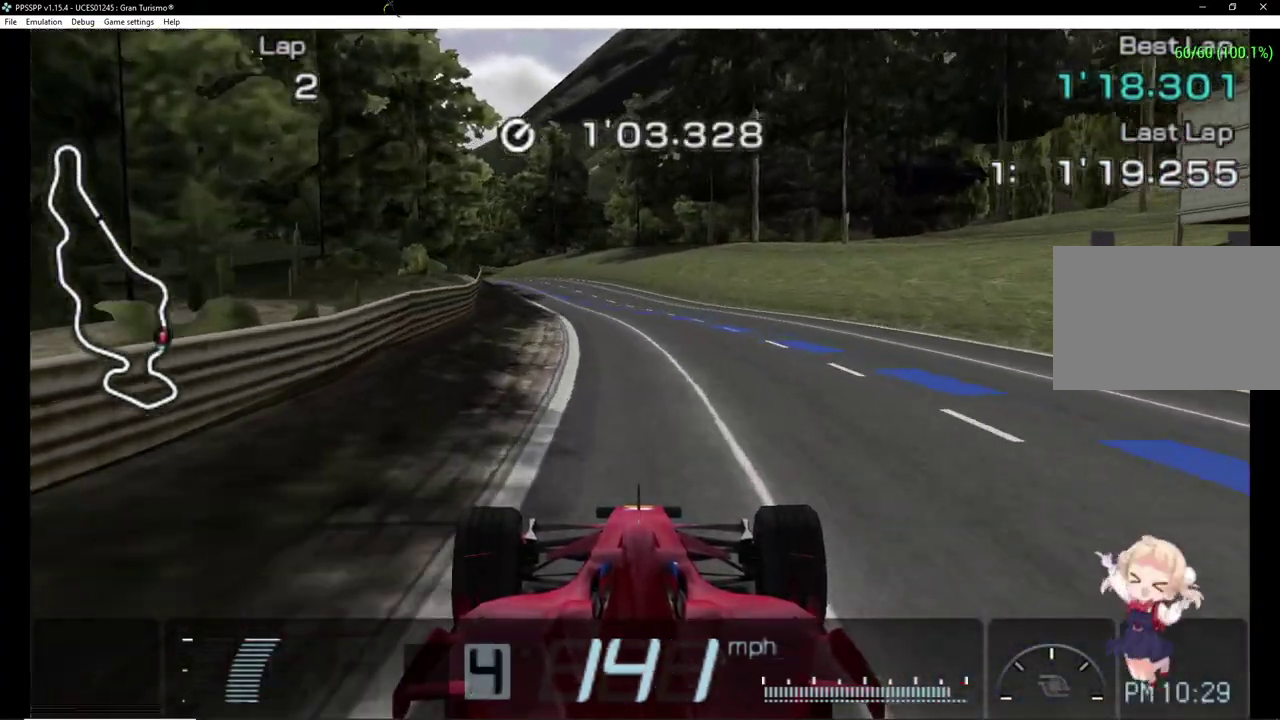
{"buttons": ["CROSS"], "events": [[120, "DPAD_LEFT", "down"], [460, "DPAD_LEFT", "up"]]}
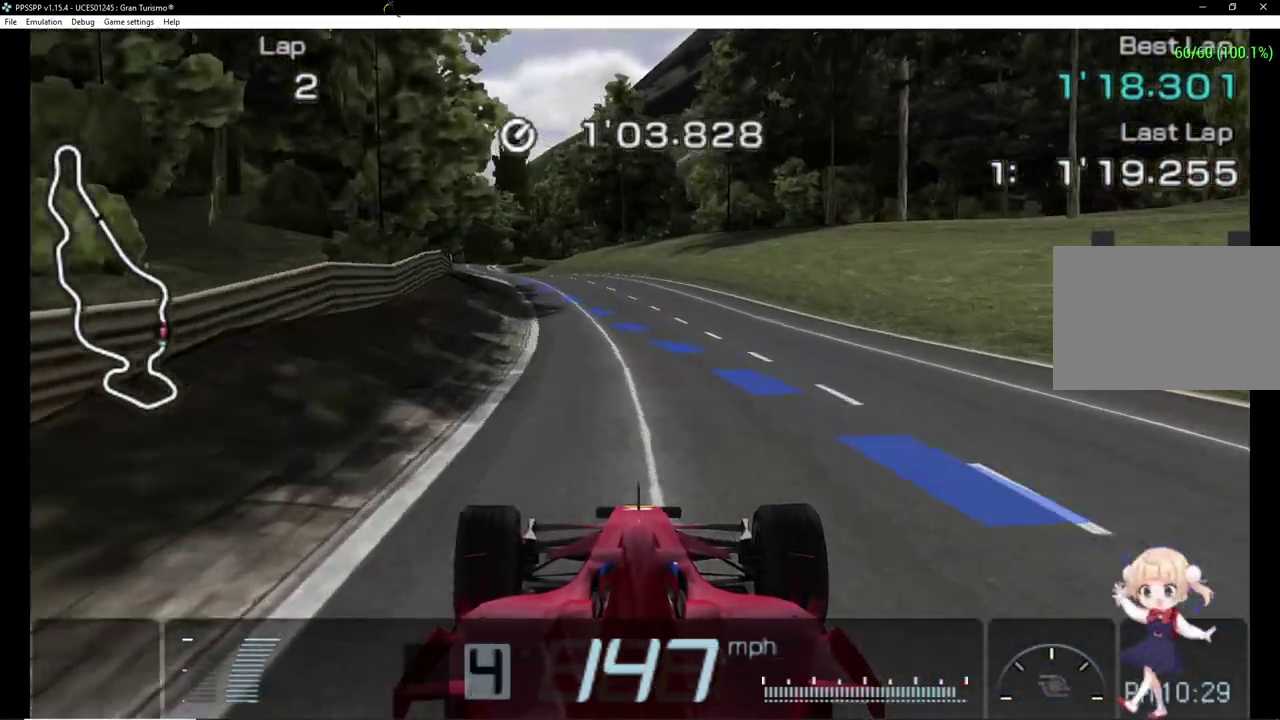
{"buttons": ["CROSS"], "events": [[140, "DPAD_LEFT", "down"], [480, "DPAD_LEFT", "up"]]}
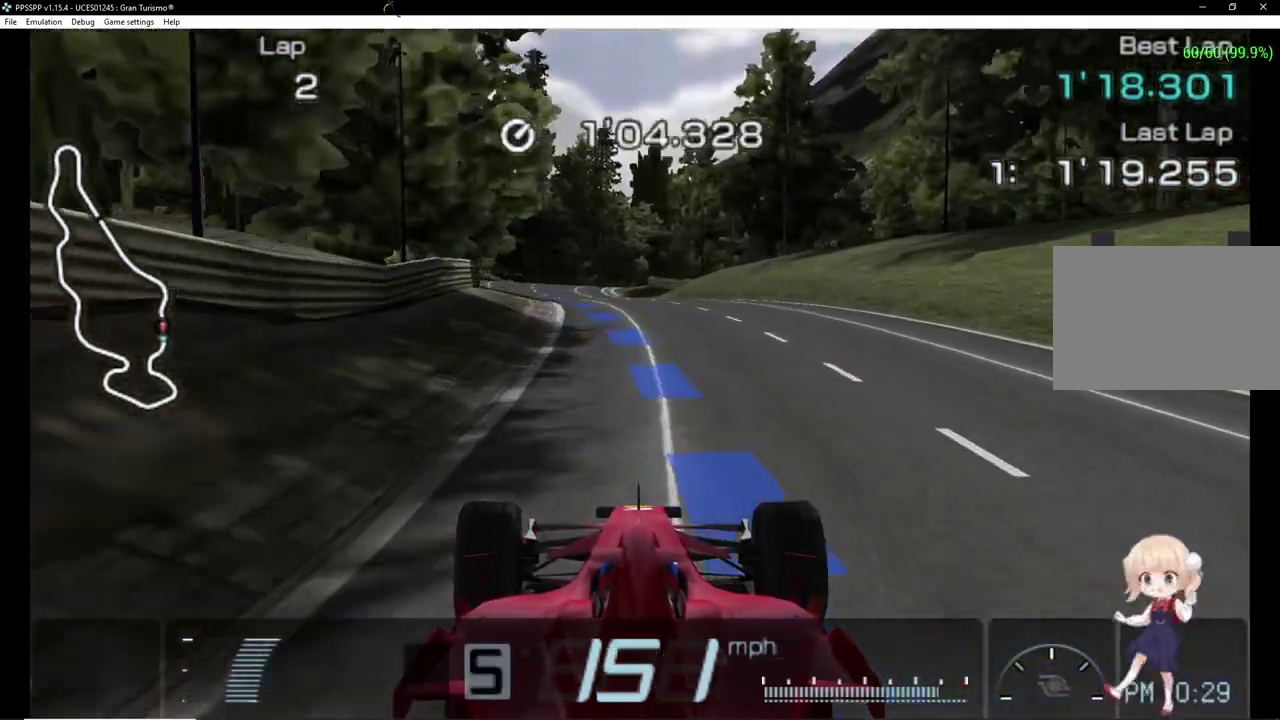
{"buttons": ["CROSS"], "events": [[120, "DPAD_LEFT", "down"], [260, "DPAD_LEFT", "up"]]}
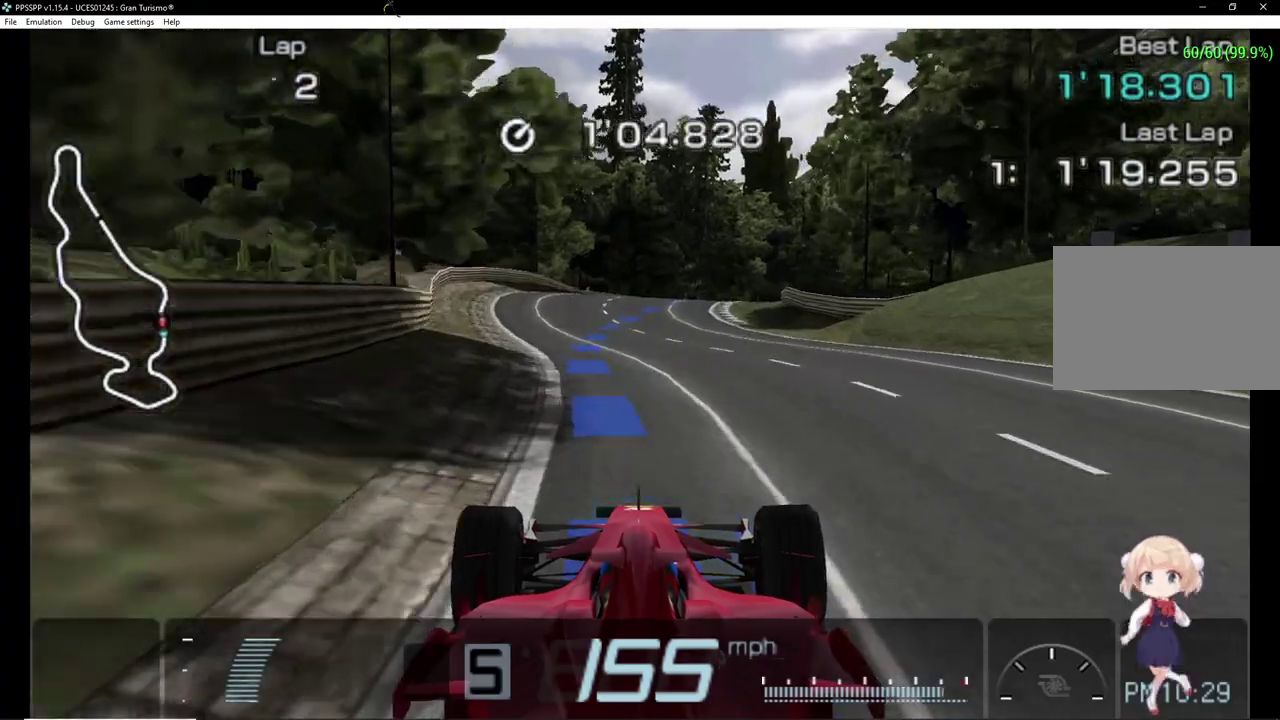
{"buttons": ["DPAD_RIGHT"], "events": [[160, "CROSS", "up"], [300, "DPAD_RIGHT", "down"]]}
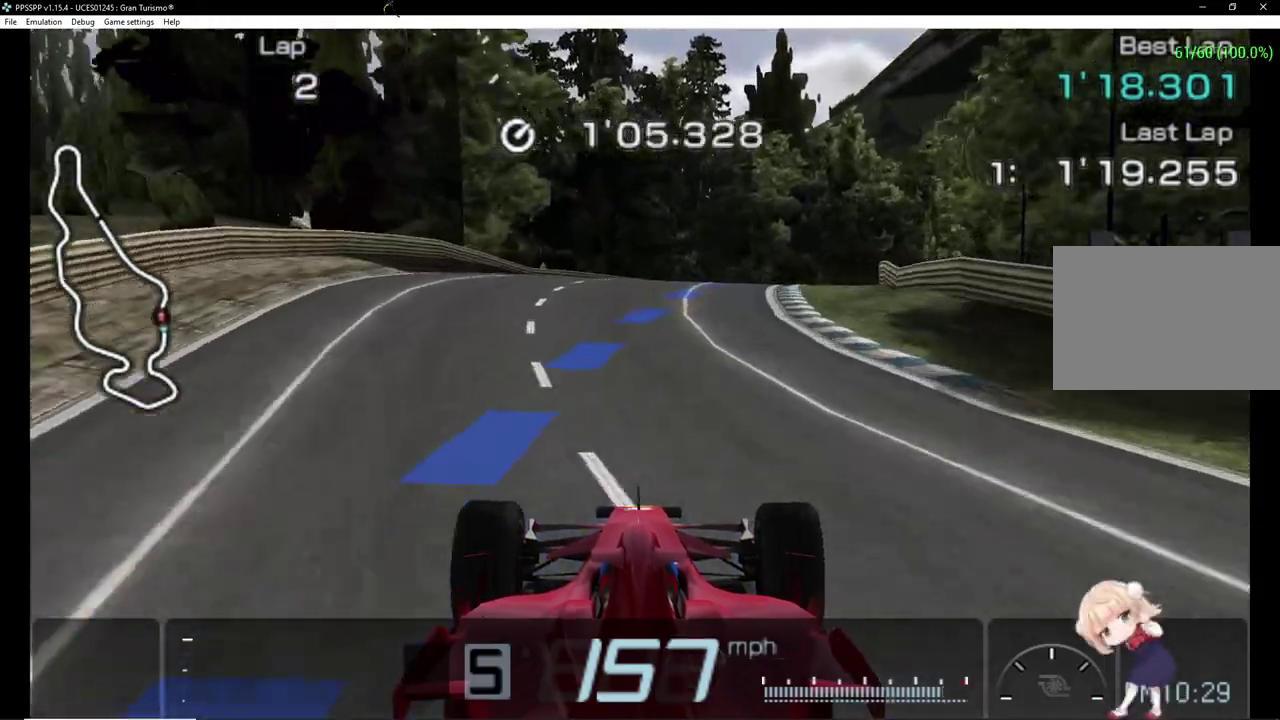
{"buttons": ["DPAD_RIGHT"], "events": []}
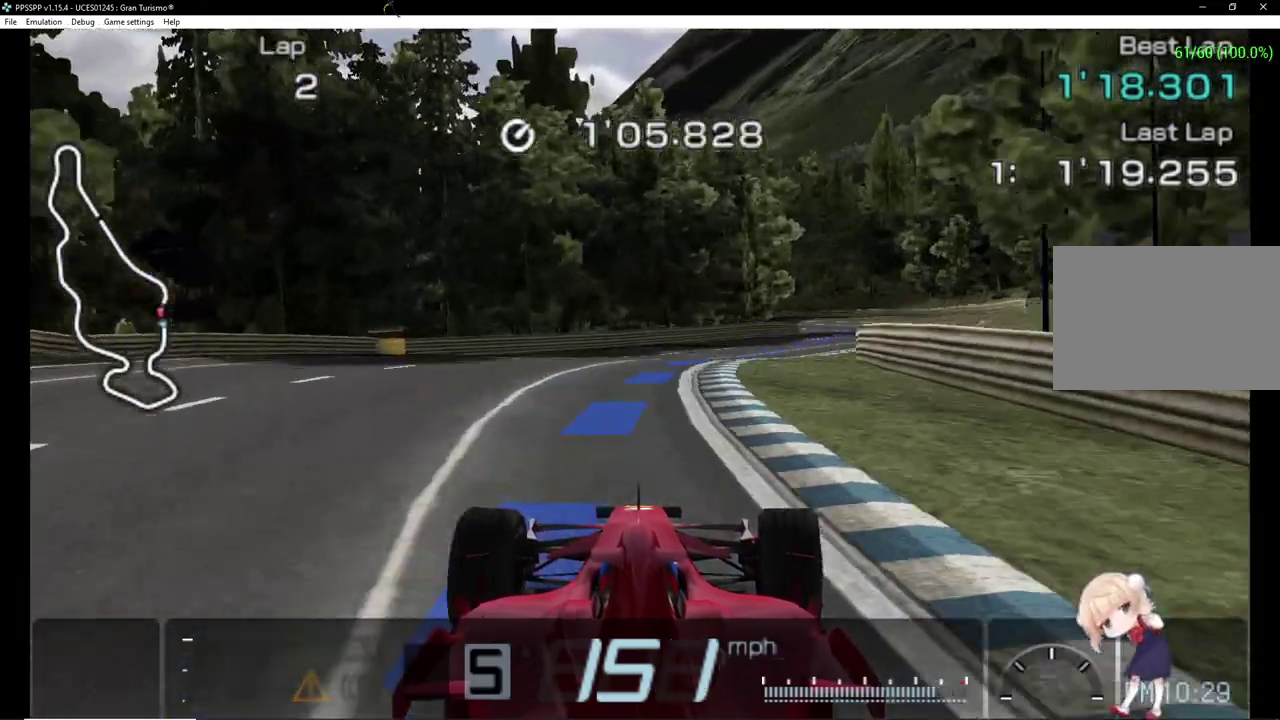
{"buttons": ["CROSS", "DPAD_RIGHT"], "events": [[360, "CROSS", "down"]]}